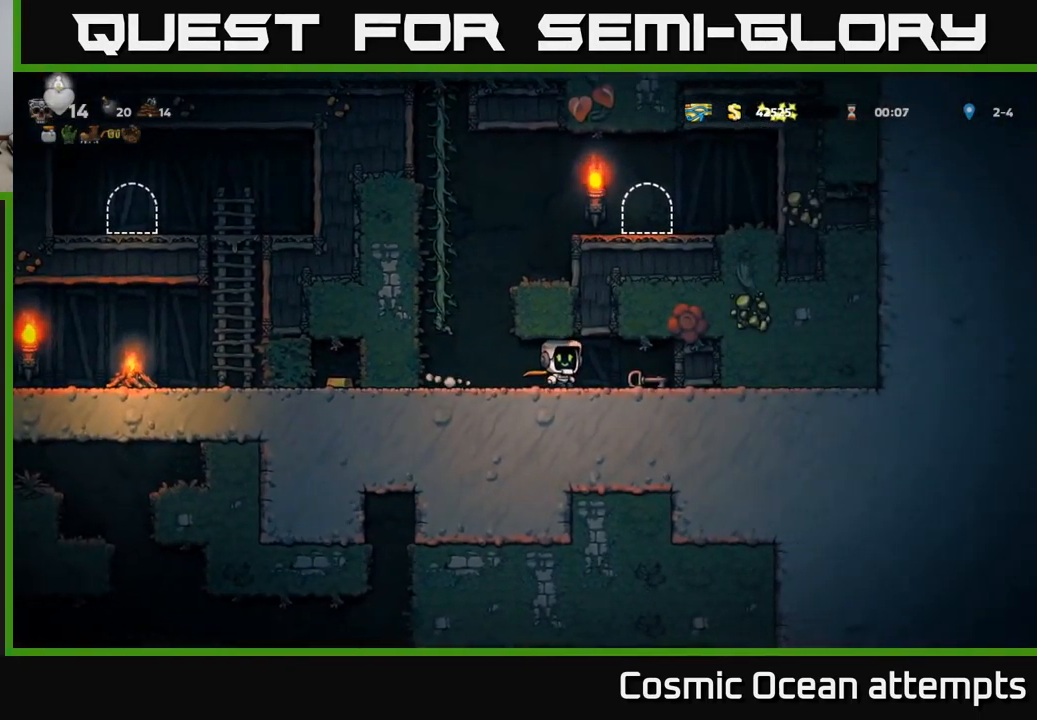
Gameplay with a controller (Xbox layout); each line is a JSON object with the inputs held at the frame after it. "events" lists button and stick changes between this image and that frame as [ms after this image, input, new state], when the widget could be followed in between. Not read: right_stick.
{"buttons": ["DPAD_LEFT"], "left_stick": "center", "events": [[150, "DPAD_DOWN", "down"], [200, "DPAD_RIGHT", "up"], [200, "X", "down"], [266, "DPAD_LEFT", "down"], [283, "DPAD_DOWN", "up"], [283, "X", "up"]]}
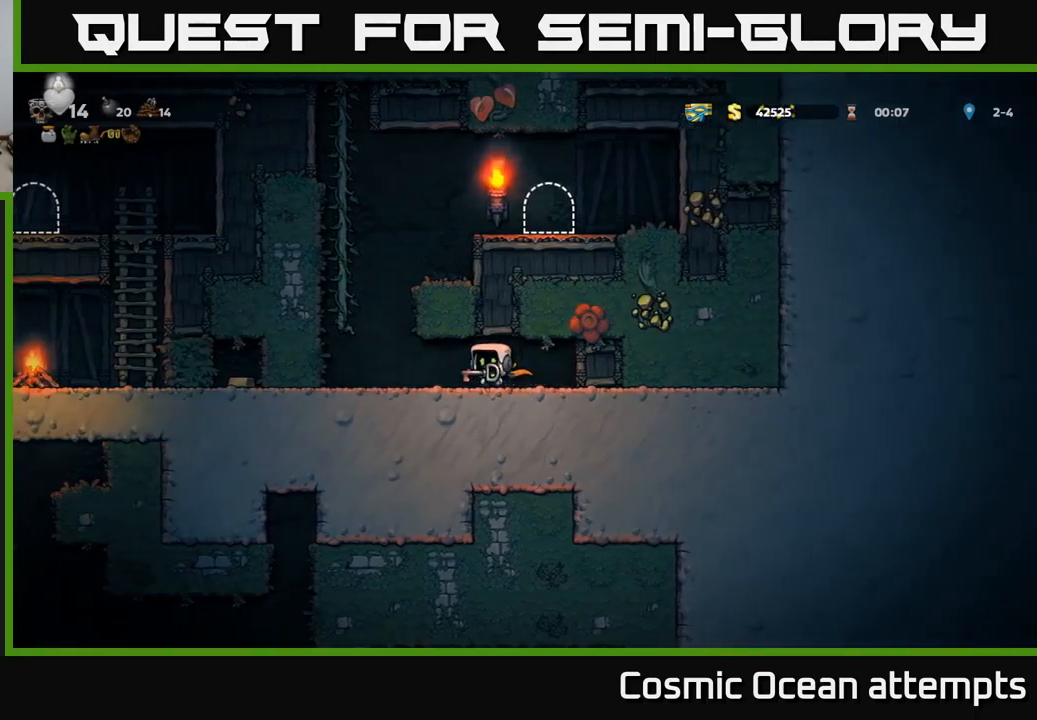
{"buttons": ["DPAD_LEFT"], "left_stick": "center", "events": [[250, "A", "down"], [433, "A", "up"]]}
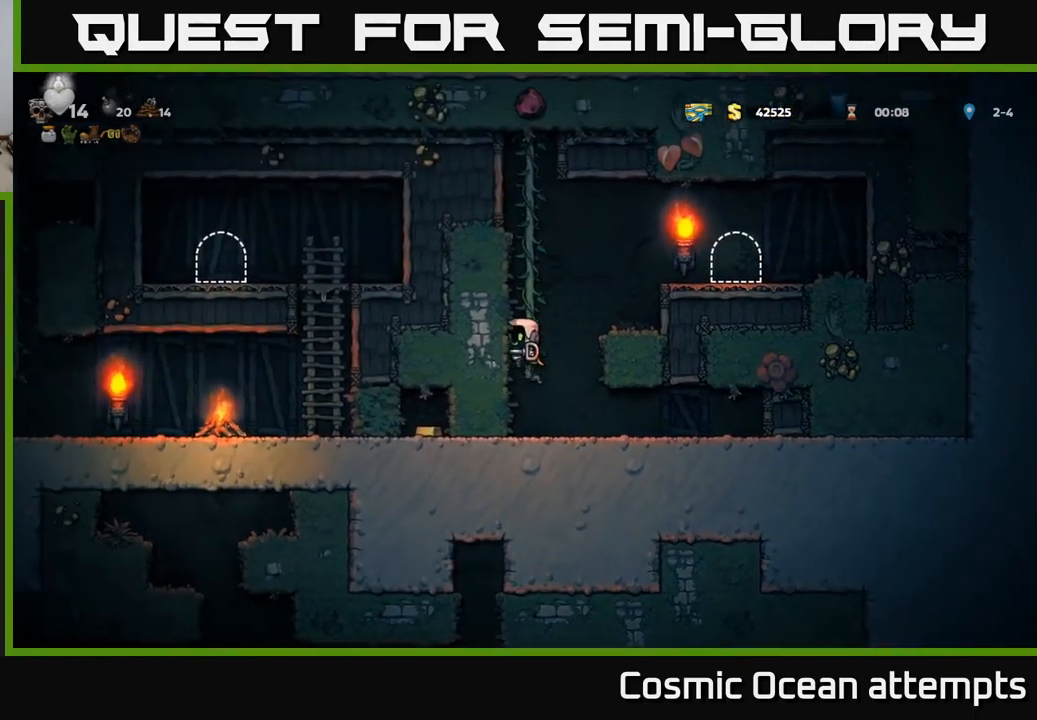
{"buttons": ["DPAD_RIGHT"], "left_stick": "center", "events": [[150, "A", "down"], [183, "DPAD_LEFT", "up"], [200, "DPAD_RIGHT", "down"], [466, "A", "up"]]}
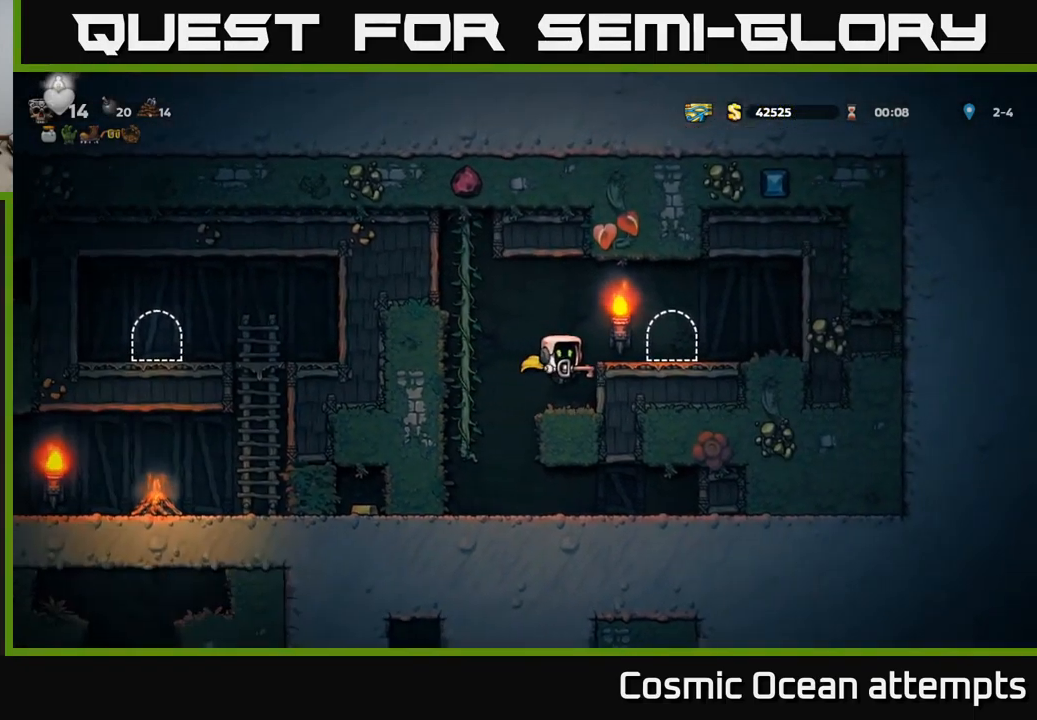
{"buttons": ["DPAD_RIGHT"], "left_stick": "center", "events": [[133, "DPAD_RIGHT", "up"], [250, "DPAD_RIGHT", "down"], [266, "A", "down"], [366, "A", "up"]]}
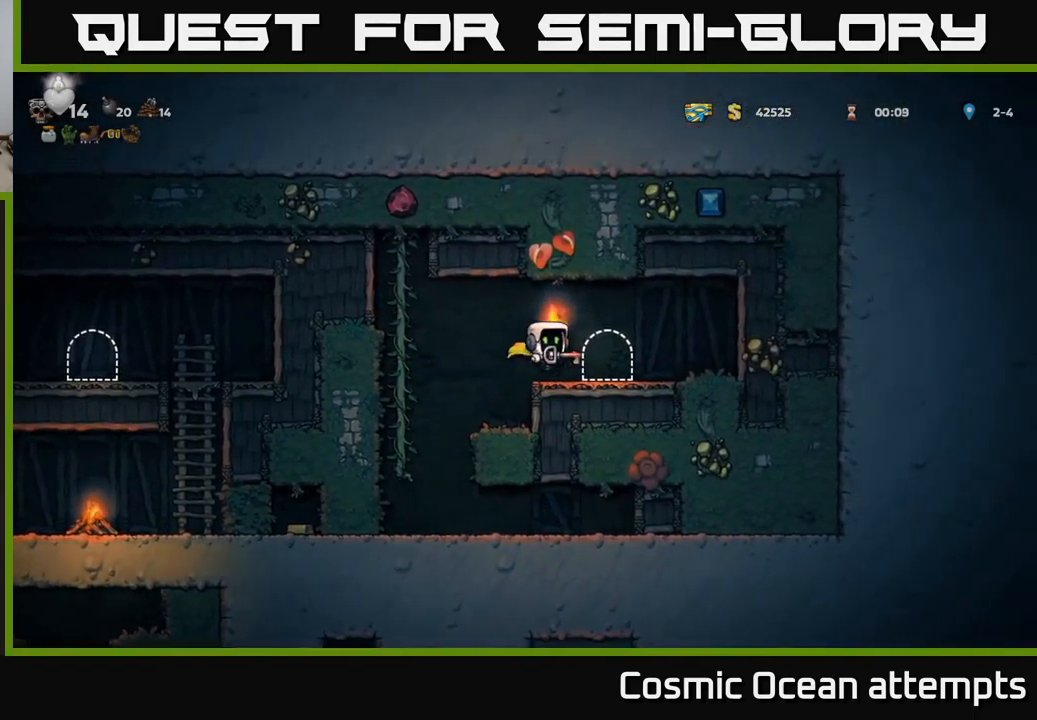
{"buttons": [], "left_stick": "center", "events": [[16, "DPAD_RIGHT", "up"], [133, "L2", "down"], [250, "L2", "up"]]}
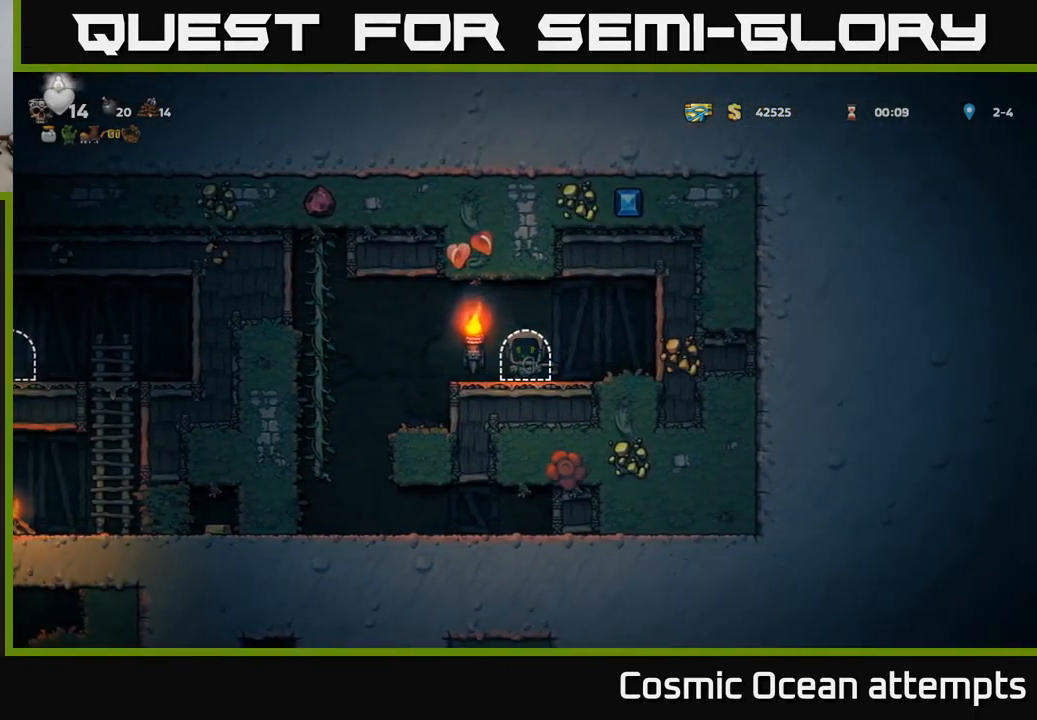
{"buttons": [], "left_stick": "center", "events": []}
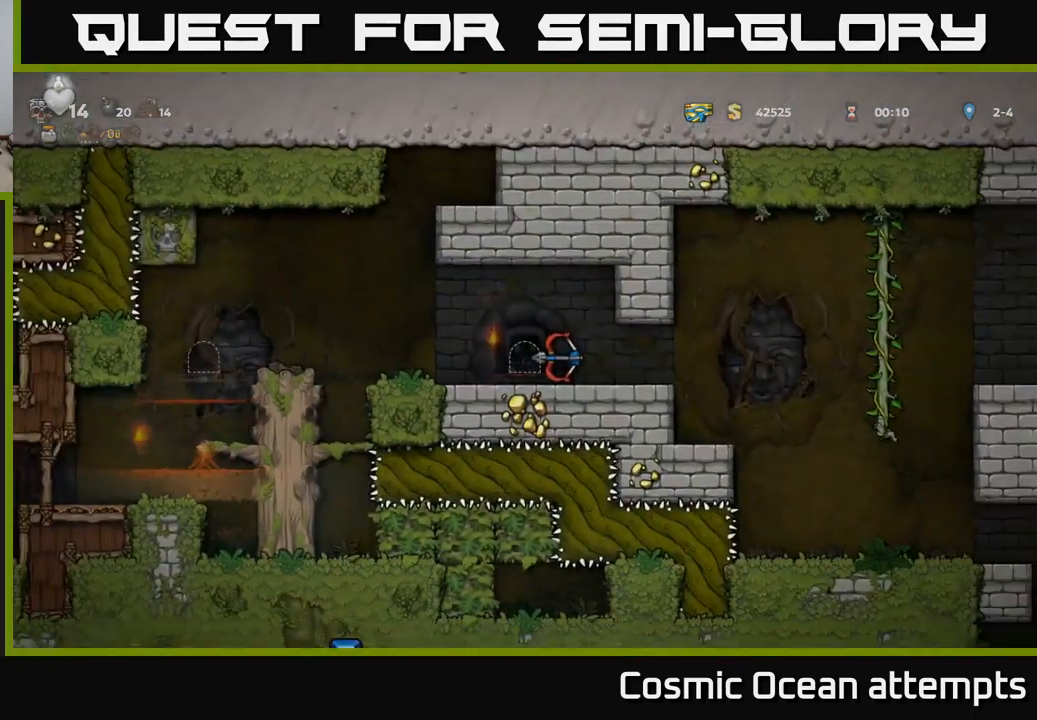
{"buttons": ["DPAD_LEFT"], "left_stick": "center", "events": [[450, "DPAD_LEFT", "down"]]}
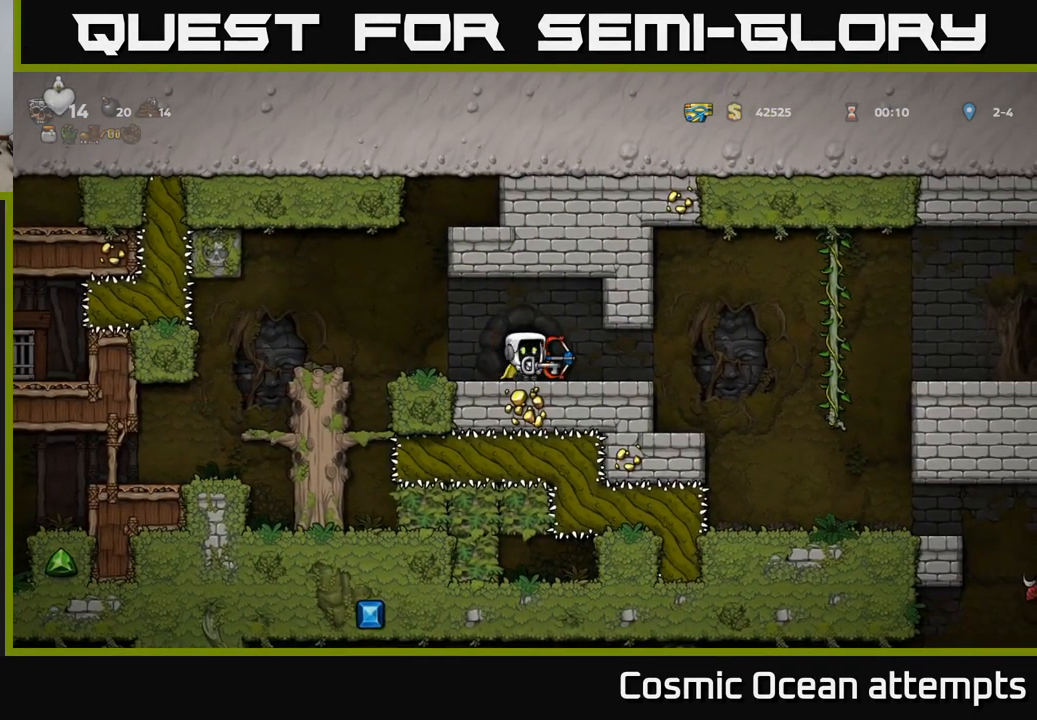
{"buttons": ["DPAD_LEFT"], "left_stick": "center", "events": [[216, "A", "down"], [316, "A", "up"]]}
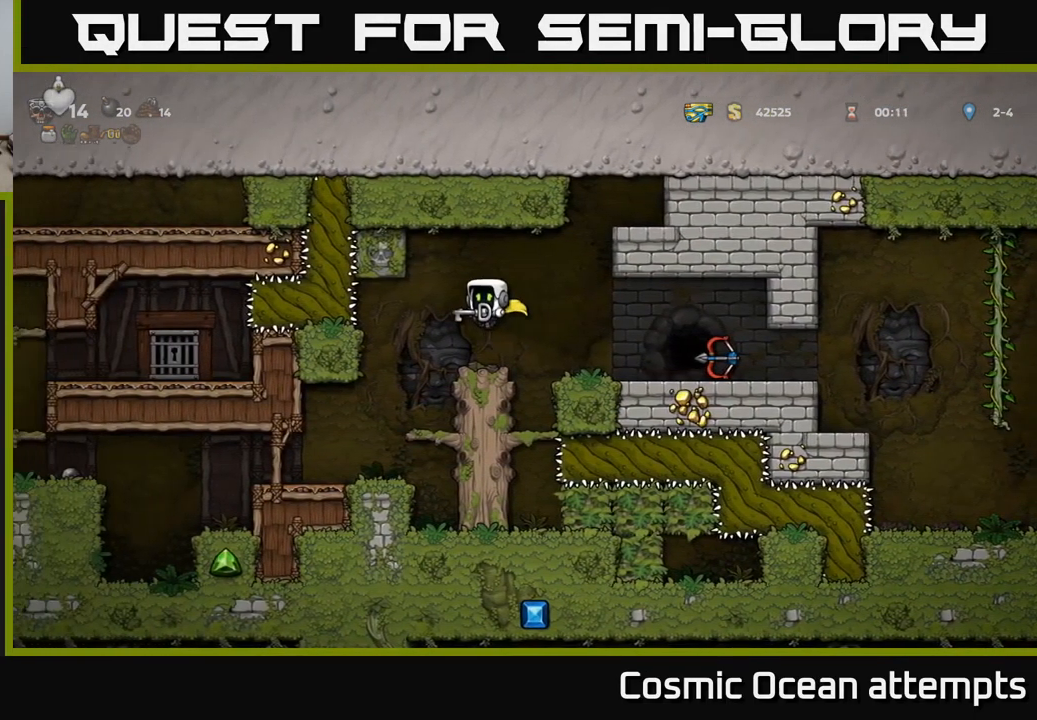
{"buttons": ["DPAD_LEFT"], "left_stick": "center", "events": [[133, "DPAD_LEFT", "up"], [333, "DPAD_LEFT", "down"]]}
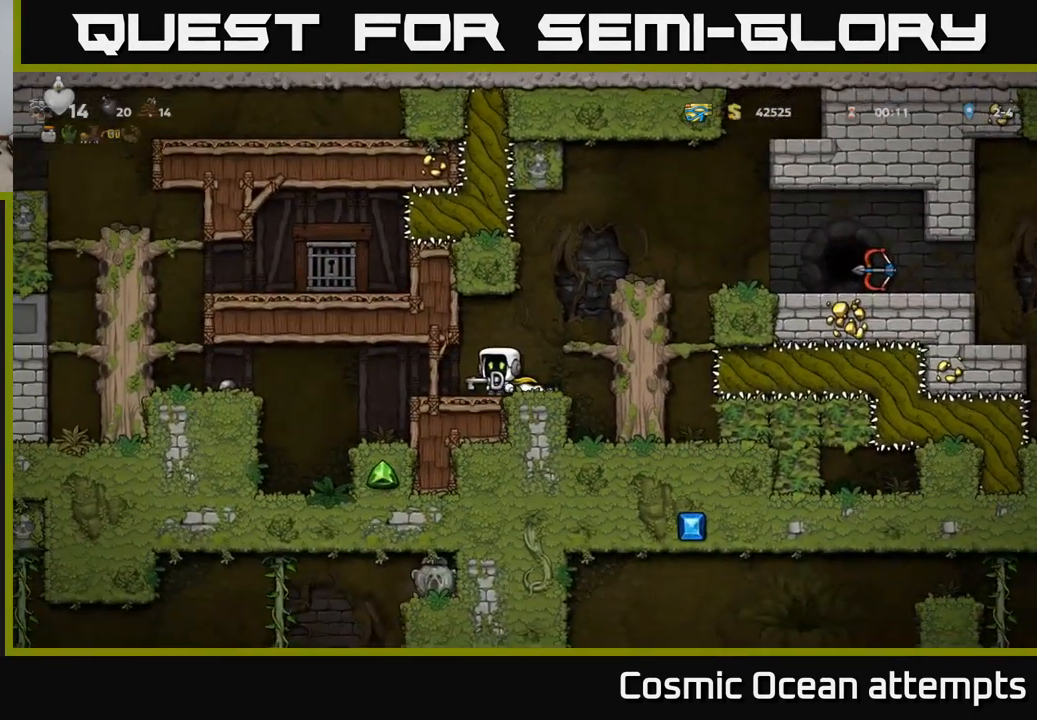
{"buttons": ["DPAD_LEFT"], "left_stick": "center", "events": []}
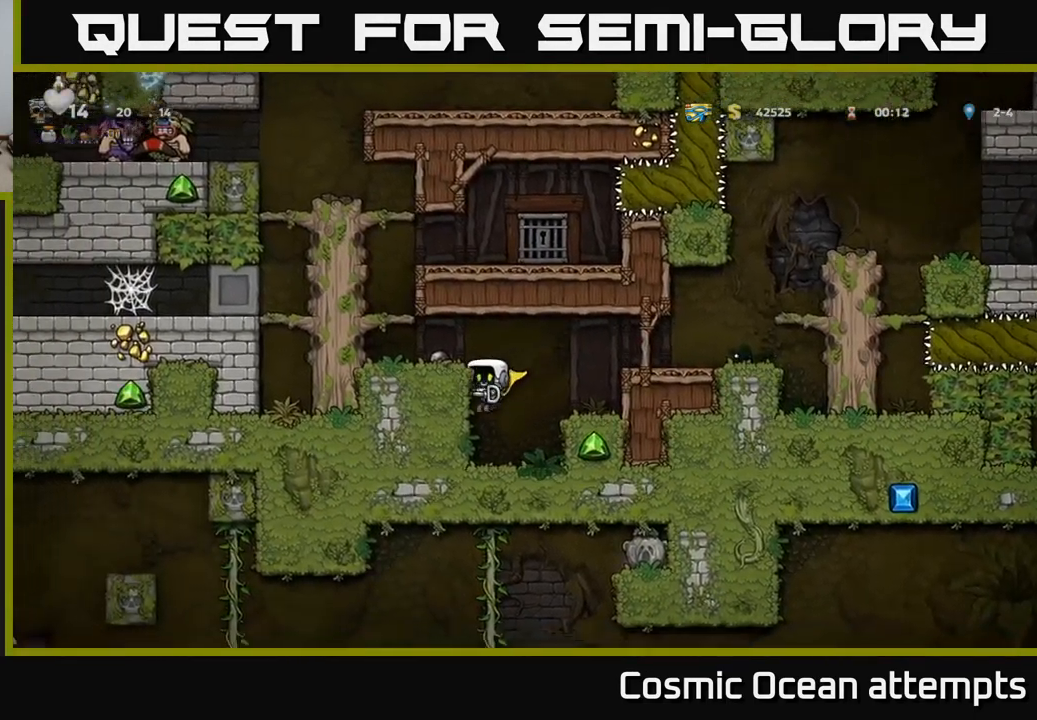
{"buttons": [], "left_stick": "center", "events": [[33, "A", "down"], [200, "A", "up"], [450, "DPAD_LEFT", "up"]]}
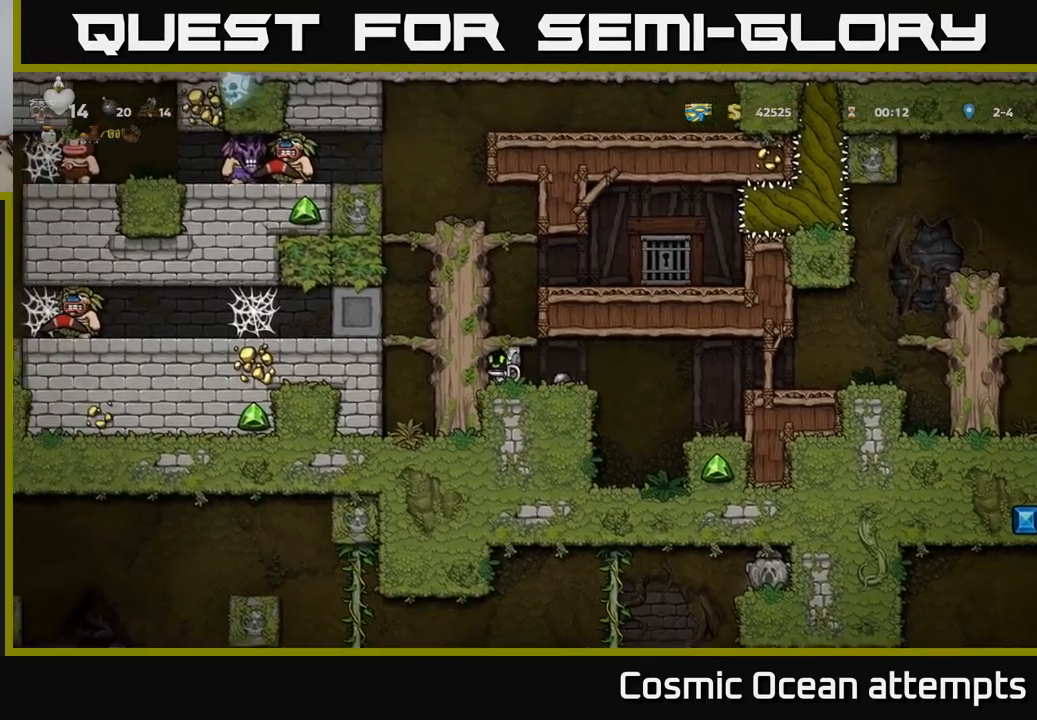
{"buttons": ["DPAD_RIGHT"], "left_stick": "center", "events": [[50, "A", "down"], [283, "A", "up"], [300, "DPAD_RIGHT", "down"]]}
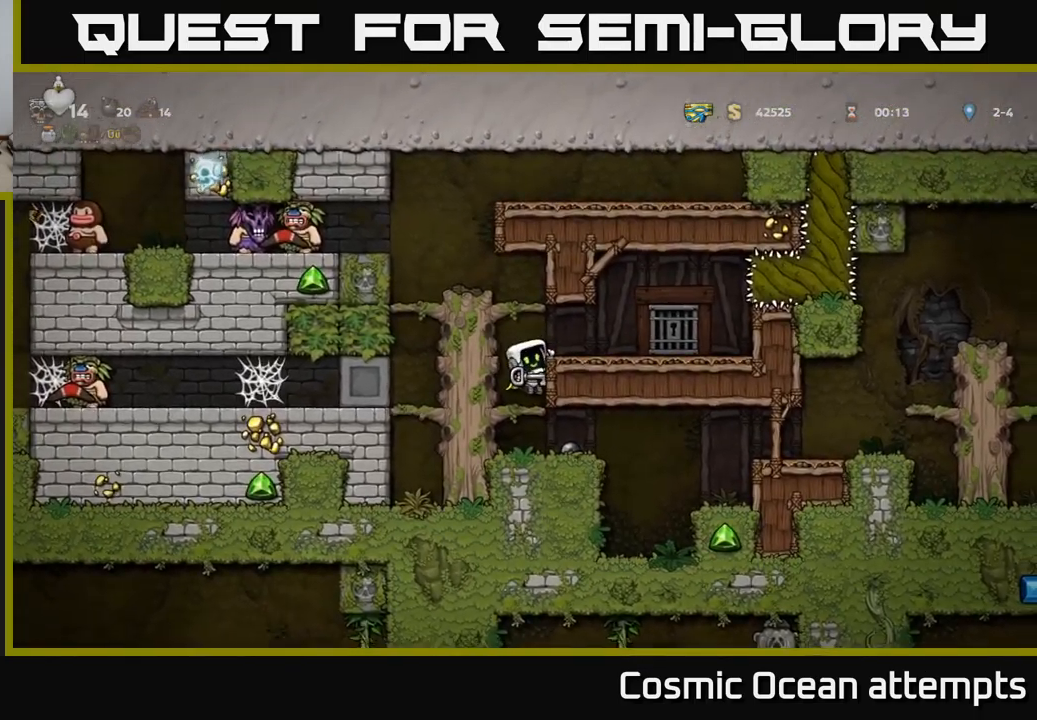
{"buttons": ["L2"], "left_stick": "center", "events": [[17, "A", "down"], [100, "A", "up"], [433, "L2", "down"], [450, "DPAD_RIGHT", "up"]]}
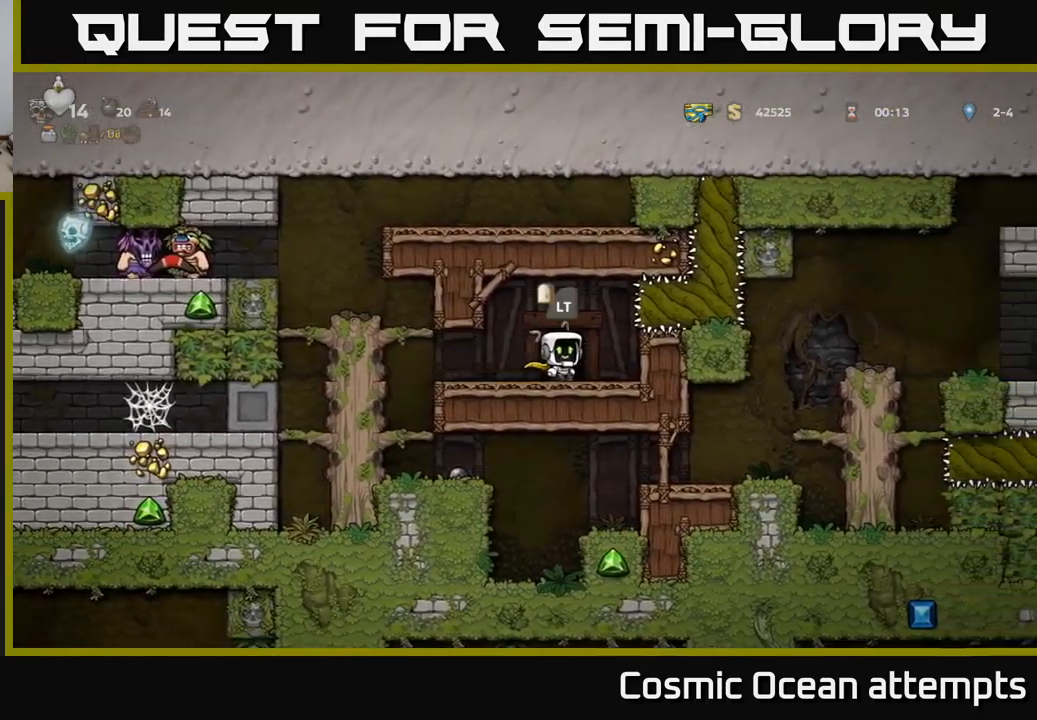
{"buttons": ["DPAD_RIGHT"], "left_stick": "center", "events": [[50, "L2", "up"], [83, "DPAD_LEFT", "down"], [283, "DPAD_LEFT", "up"], [333, "DPAD_RIGHT", "down"]]}
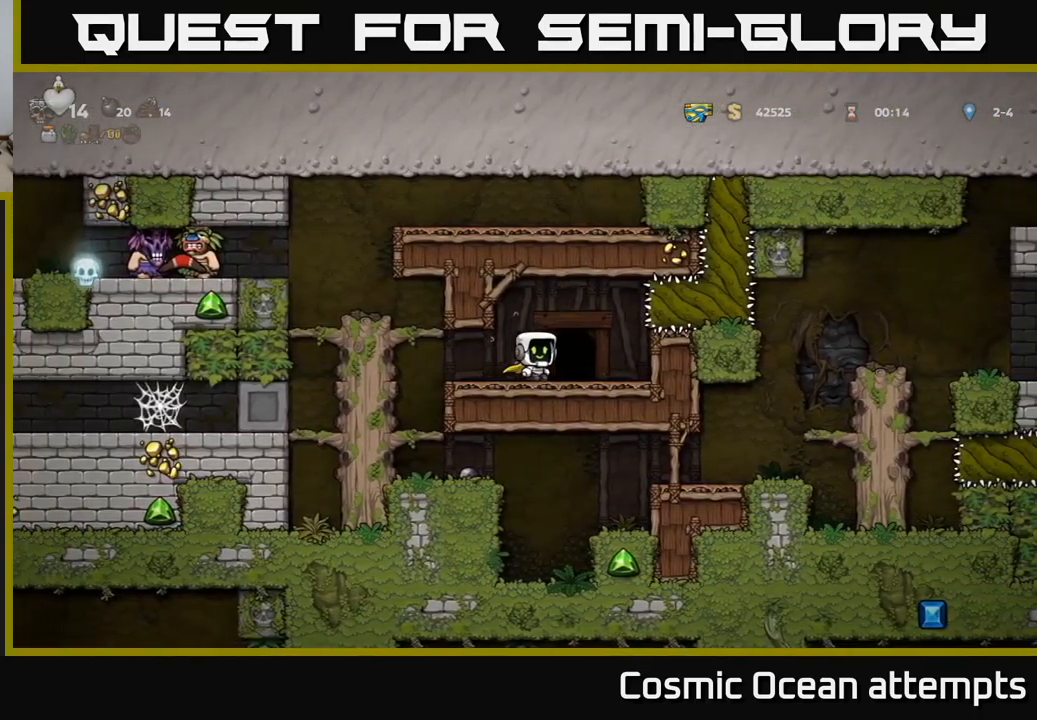
{"buttons": [], "left_stick": "center", "events": [[50, "DPAD_RIGHT", "up"], [83, "L2", "down"], [200, "L2", "up"]]}
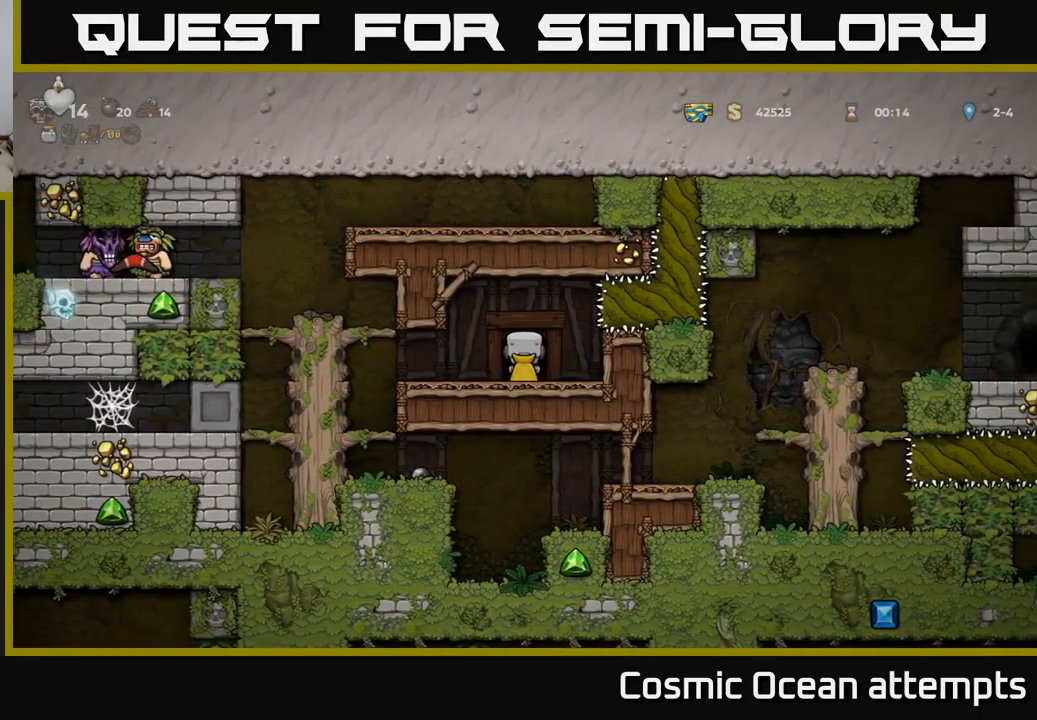
{"buttons": [], "left_stick": "center", "events": []}
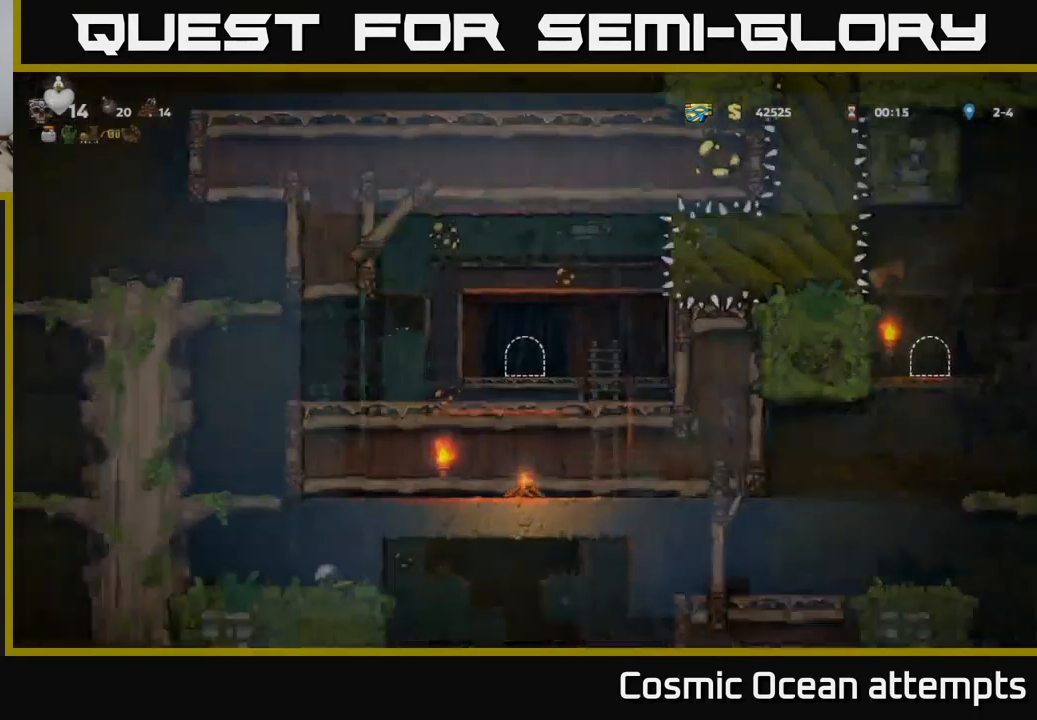
{"buttons": [], "left_stick": "center", "events": []}
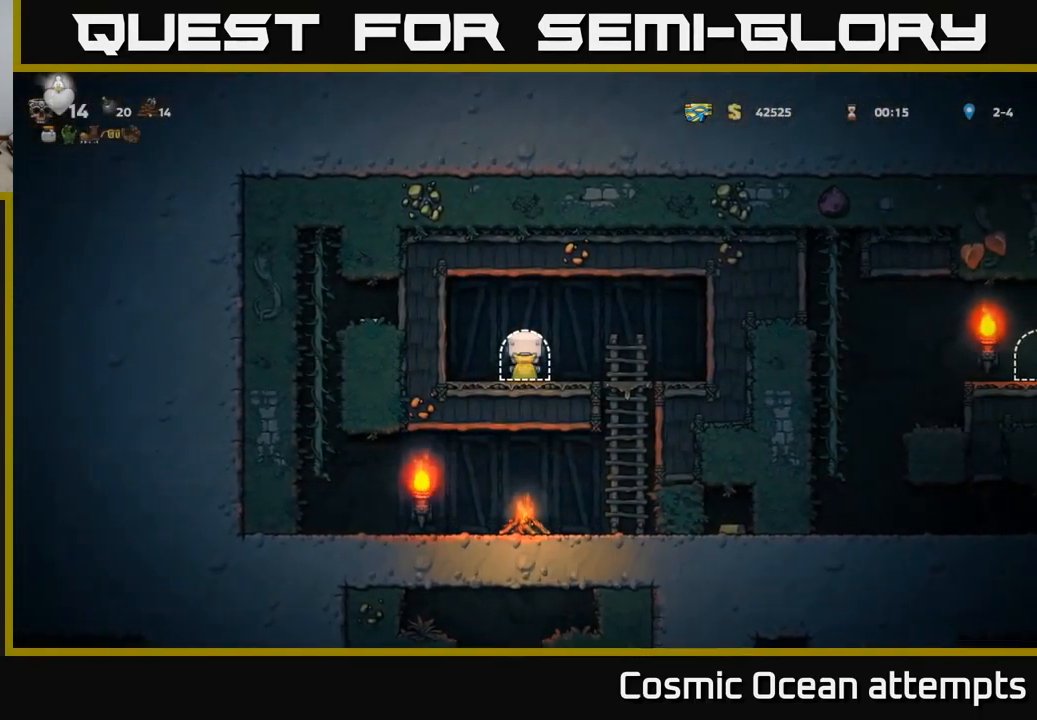
{"buttons": ["DPAD_DOWN"], "left_stick": "center", "events": [[133, "DPAD_RIGHT", "down"], [433, "DPAD_DOWN", "down"], [450, "DPAD_RIGHT", "up"]]}
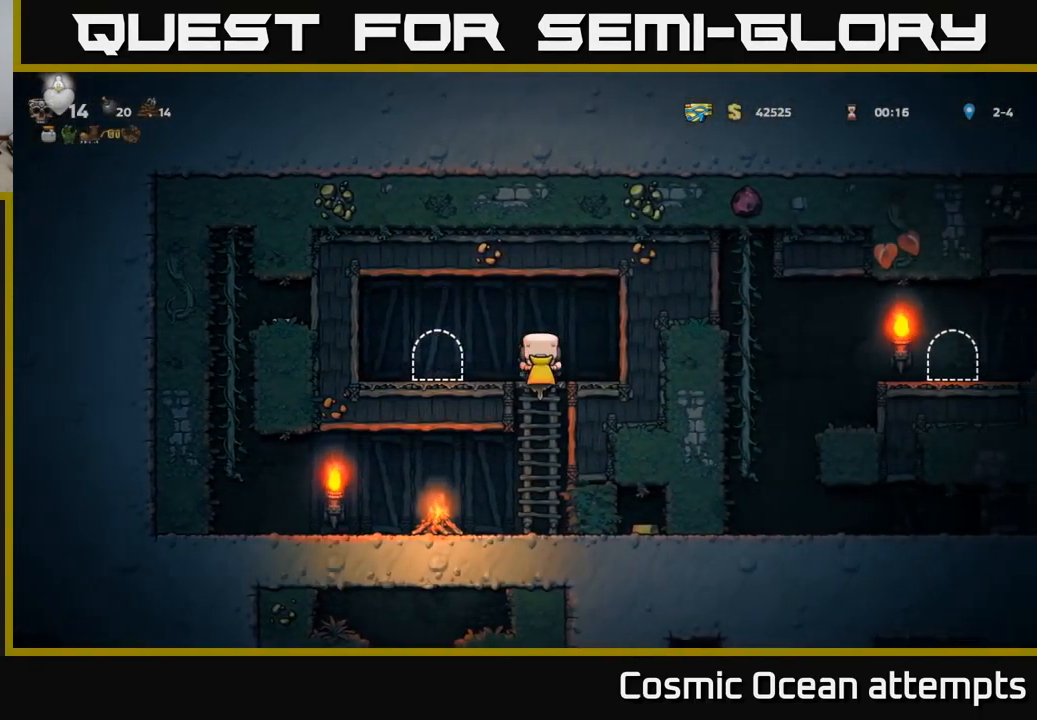
{"buttons": [], "left_stick": "center", "events": [[17, "A", "down"], [83, "A", "up"], [117, "DPAD_DOWN", "up"], [300, "DPAD_LEFT", "down"], [350, "X", "down"], [450, "X", "up"], [467, "DPAD_LEFT", "up"]]}
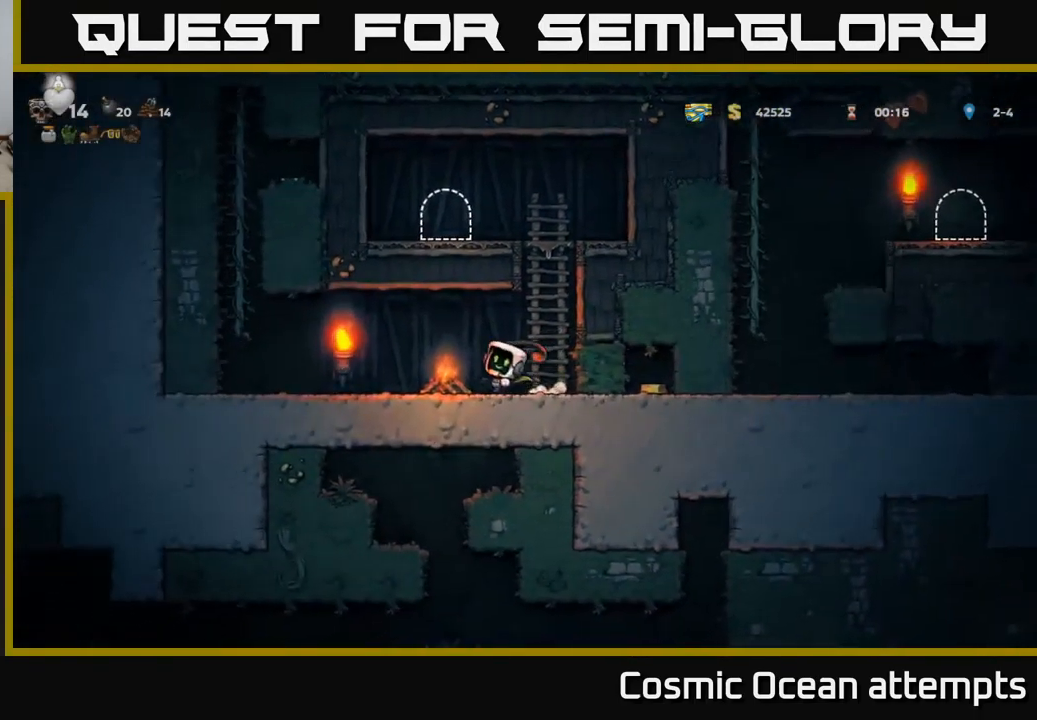
{"buttons": [], "left_stick": "center", "events": [[250, "DPAD_LEFT", "down"], [417, "DPAD_LEFT", "up"]]}
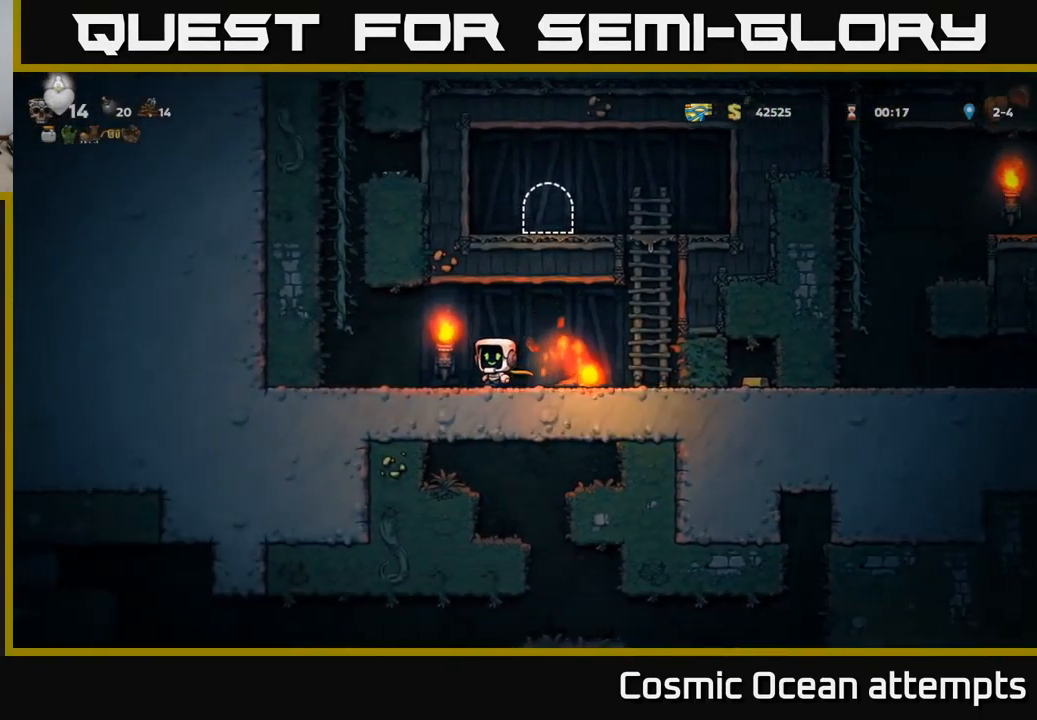
{"buttons": ["DPAD_RIGHT"], "left_stick": "center", "events": [[50, "DPAD_DOWN", "down"], [100, "DPAD_RIGHT", "down"], [133, "DPAD_DOWN", "up"], [334, "DPAD_DOWN", "down"], [350, "DPAD_RIGHT", "up"], [417, "X", "down"], [467, "DPAD_DOWN", "up"], [467, "DPAD_RIGHT", "down"], [484, "X", "up"]]}
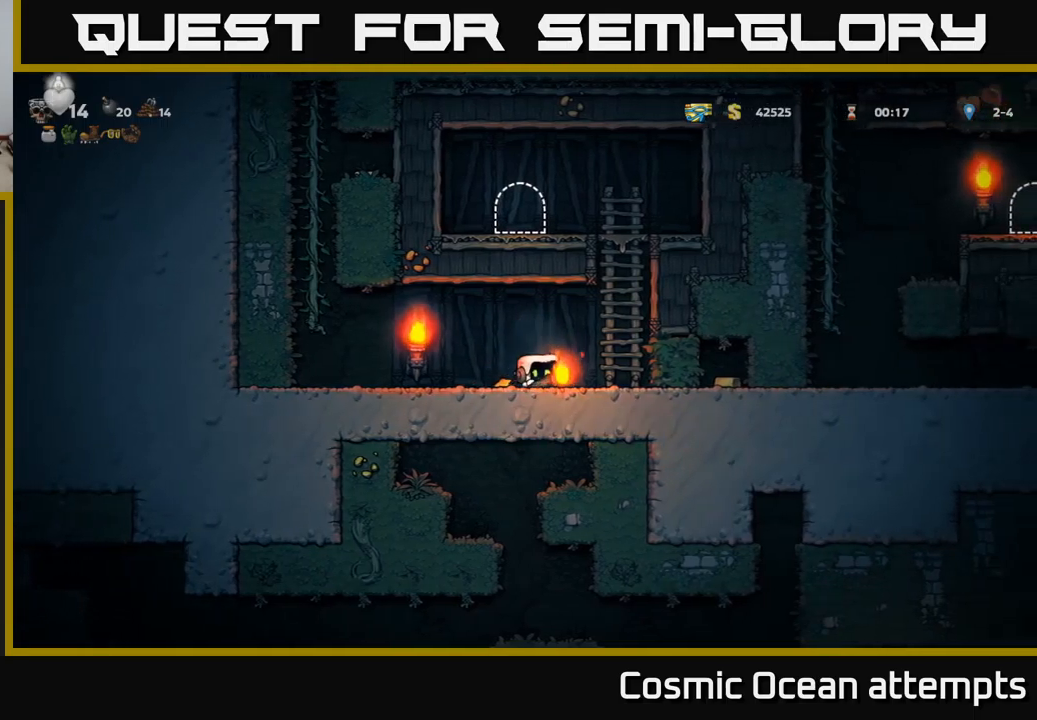
{"buttons": [], "left_stick": "center", "events": [[334, "DPAD_RIGHT", "up"]]}
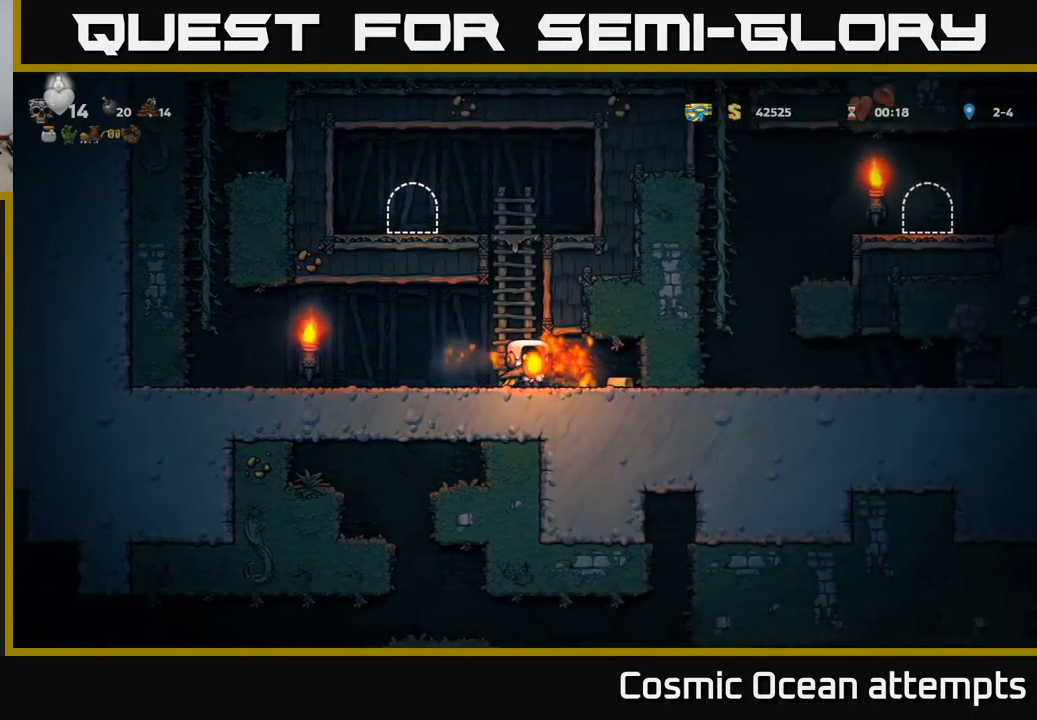
{"buttons": ["DPAD_RIGHT"], "left_stick": "center", "events": [[384, "DPAD_RIGHT", "down"]]}
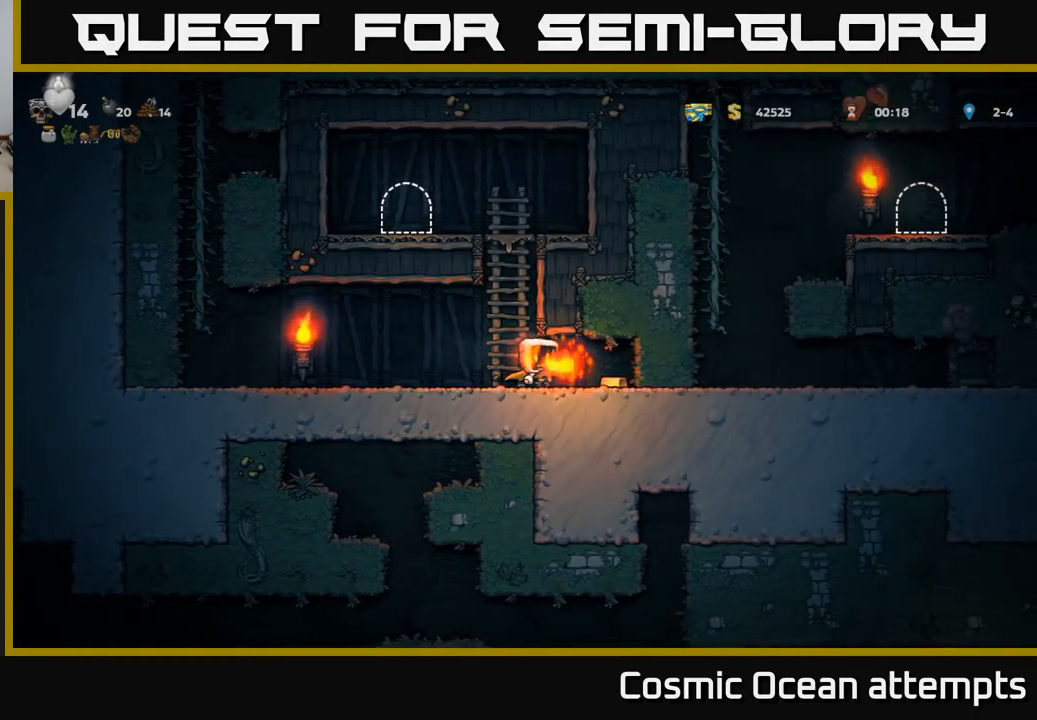
{"buttons": ["DPAD_LEFT"], "left_stick": "center", "events": [[234, "DPAD_RIGHT", "up"], [267, "DPAD_LEFT", "down"]]}
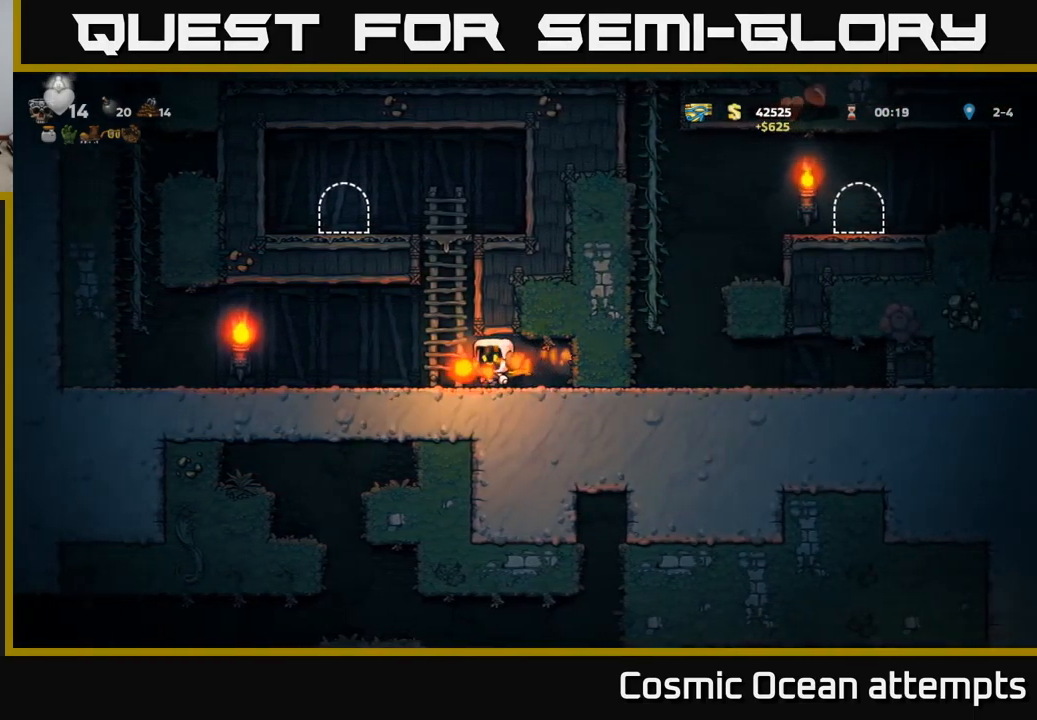
{"buttons": ["DPAD_LEFT"], "left_stick": "center", "events": []}
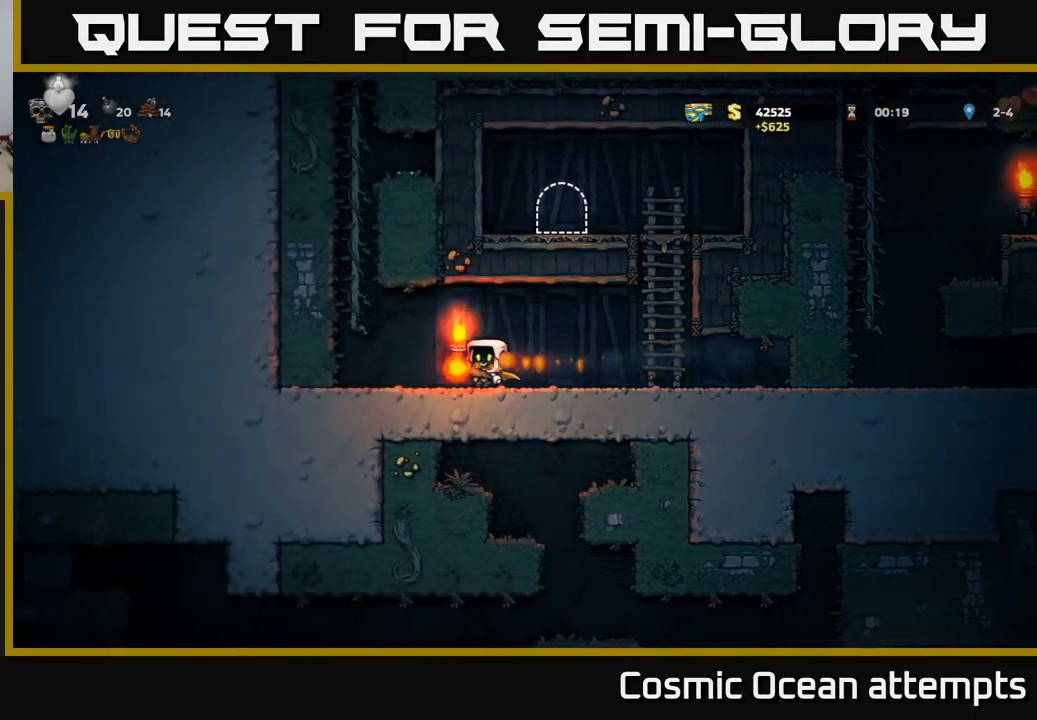
{"buttons": ["DPAD_UP"], "left_stick": "center", "events": [[150, "A", "down"], [284, "DPAD_UP", "down"], [334, "DPAD_LEFT", "up"], [350, "A", "up"]]}
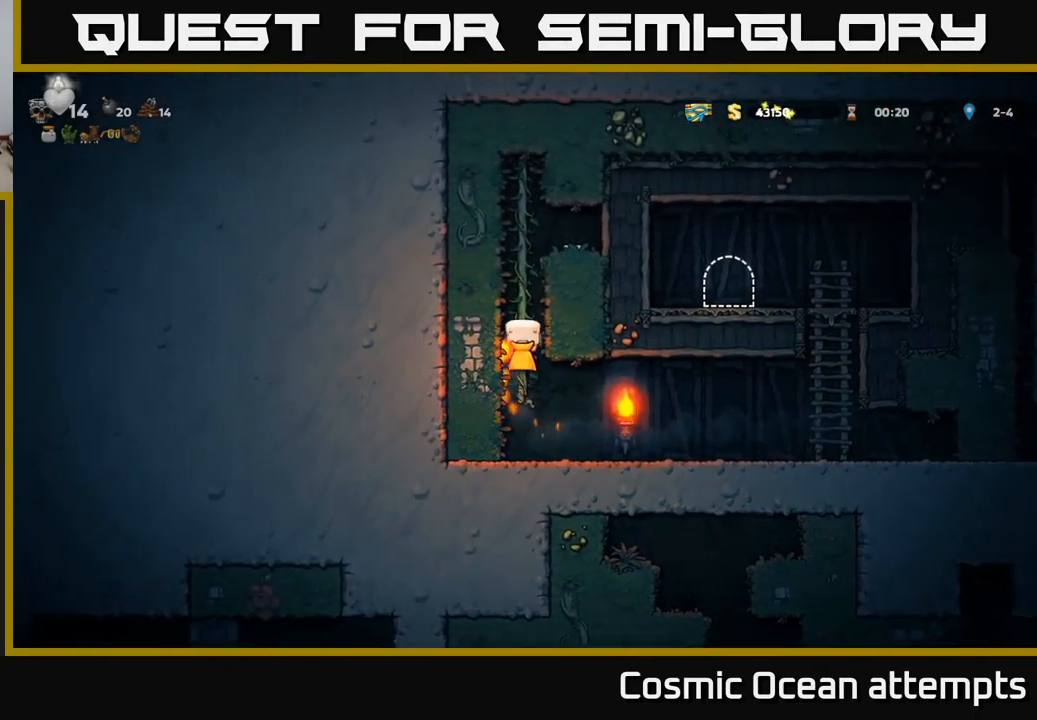
{"buttons": ["DPAD_RIGHT"], "left_stick": "center", "events": [[267, "A", "down"], [284, "DPAD_RIGHT", "down"], [300, "DPAD_UP", "up"], [434, "A", "up"]]}
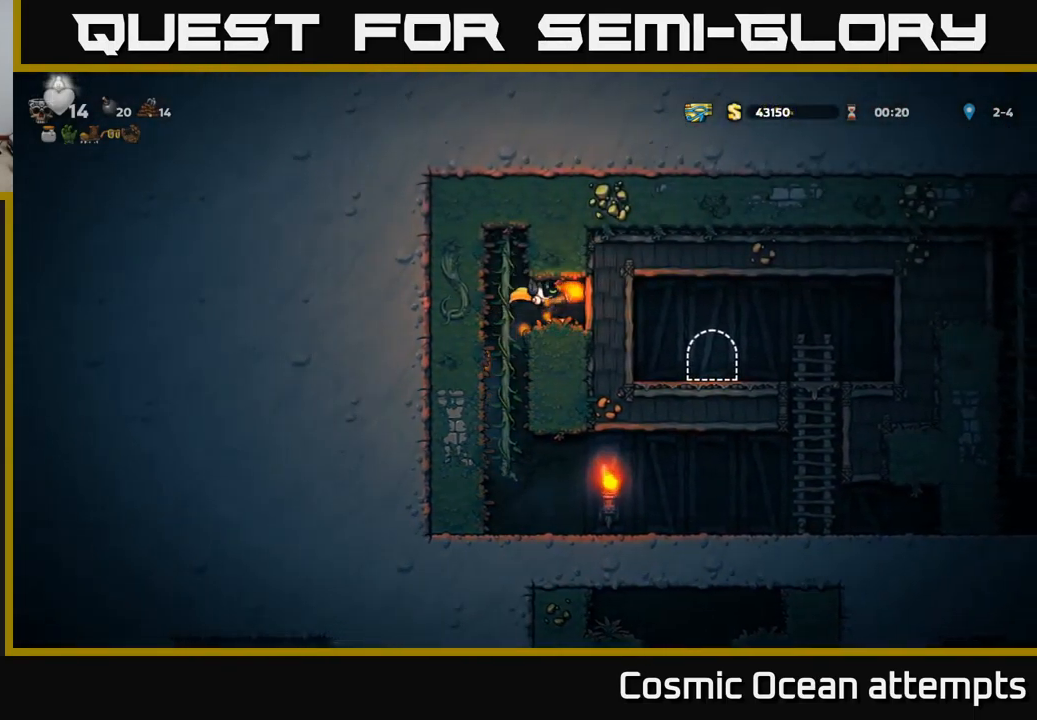
{"buttons": ["DPAD_UP"], "left_stick": "center", "events": [[34, "DPAD_RIGHT", "up"], [167, "DPAD_LEFT", "down"], [400, "DPAD_LEFT", "up"], [400, "DPAD_UP", "down"]]}
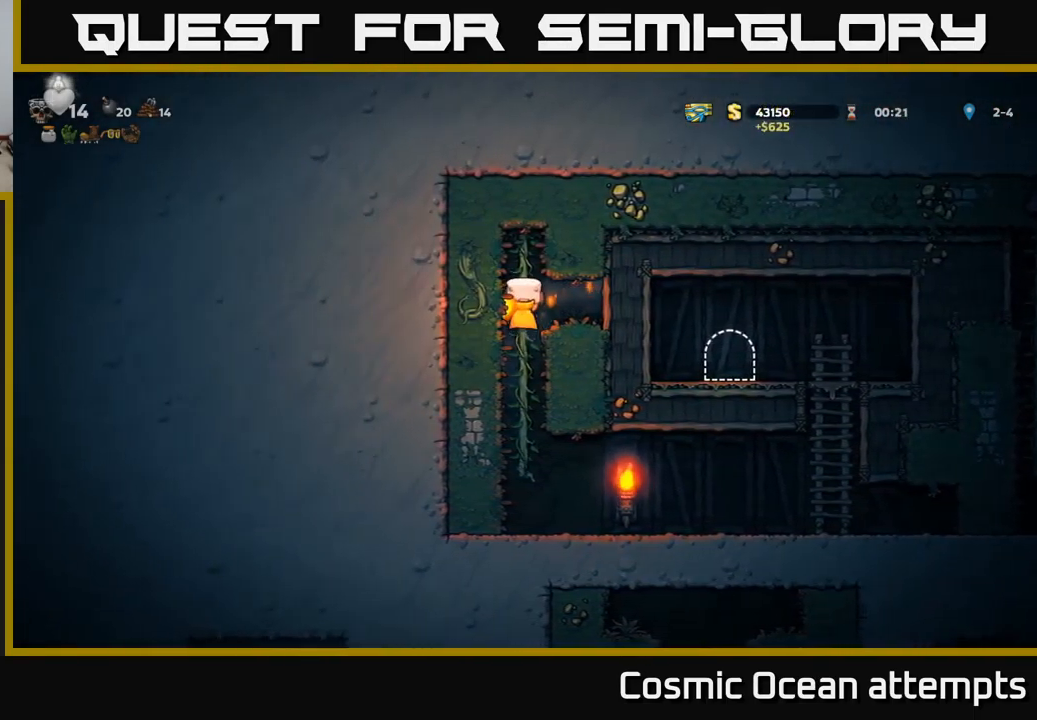
{"buttons": ["DPAD_RIGHT"], "left_stick": "center", "events": [[17, "DPAD_UP", "up"], [67, "DPAD_DOWN", "down"], [150, "A", "down"], [234, "DPAD_DOWN", "up"], [267, "A", "up"], [484, "DPAD_RIGHT", "down"]]}
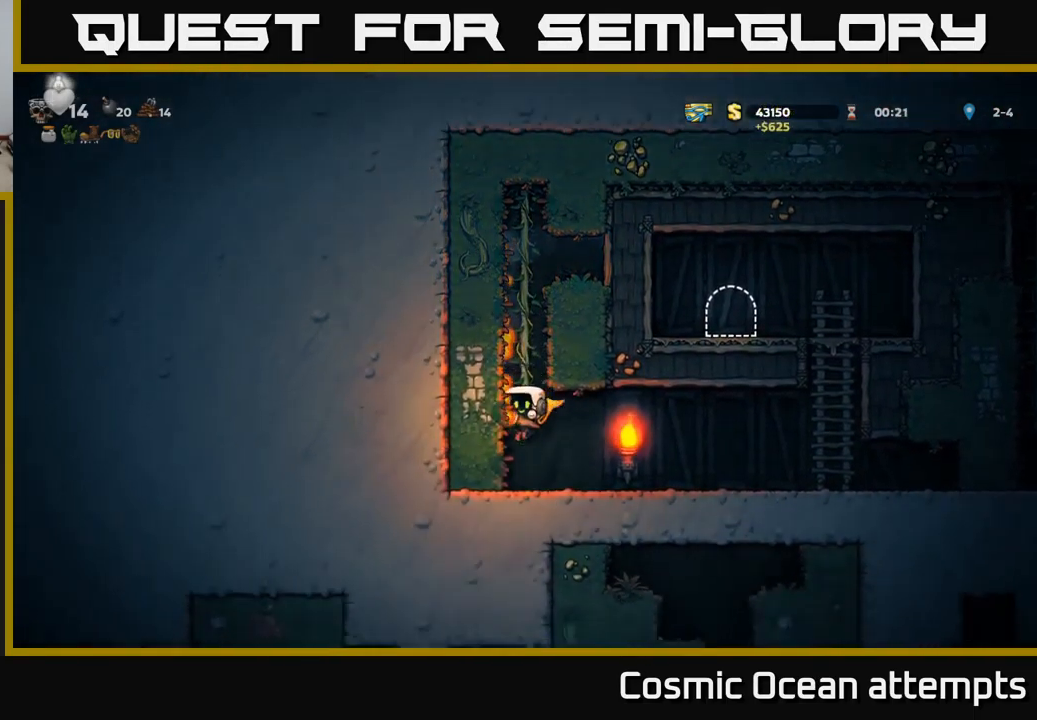
{"buttons": ["DPAD_RIGHT"], "left_stick": "center", "events": []}